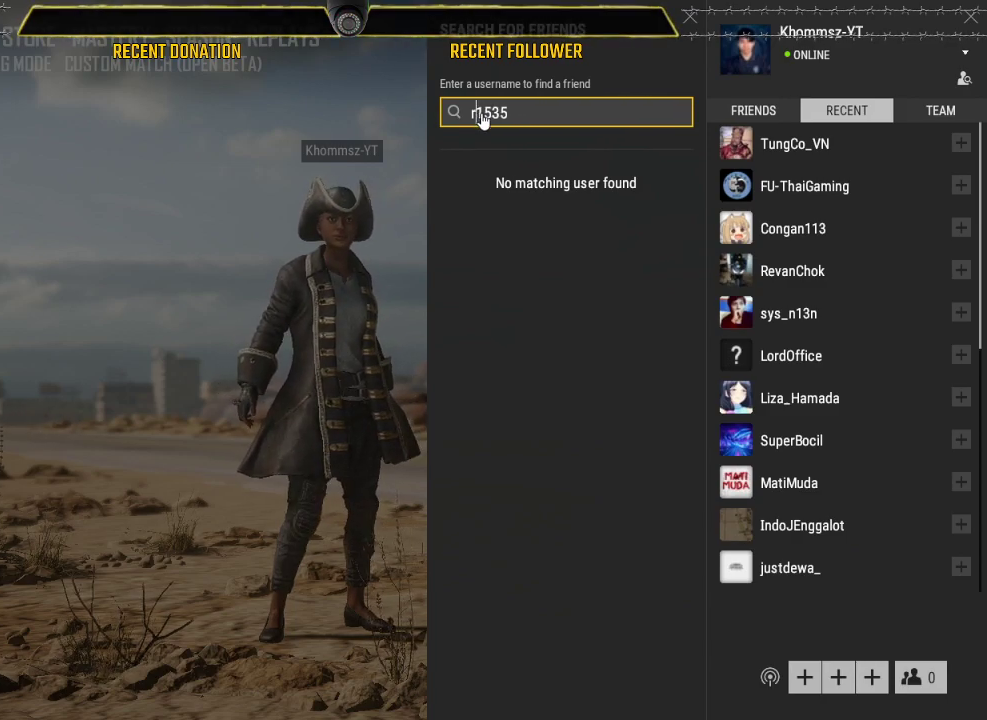
Gameplay with keyboard and mouse; each line is a JSON object with the keys and mouse buttons held at the frame after it. "events" lists presses ("down") and releases ("up") of "1", "2", "3", "4", "5", "a", "alt", "c", "caps_lock", "ctrl", "d", "e", "f", "g", "q", "r", "s", "shift", "space", "t", "tab", "v", "w", "x", "z", "mouse_left", "mouse_wheel" and "mouse_right" between this image and that frame as [ms after this image, input, new state], when the widget could be followed in between. "mouse_left", "mouse_wheel", "mouse_right" = the "left", "wheel", "right" buttons of the "mouse" list. No other keys are recorded. "wheel" means that the mouse wheel is clicked or scrolled. Not read: mouse_move.
{"keys": [], "mouse": [], "events": [[283, "caps_lock", "down"], [433, "caps_lock", "up"]]}
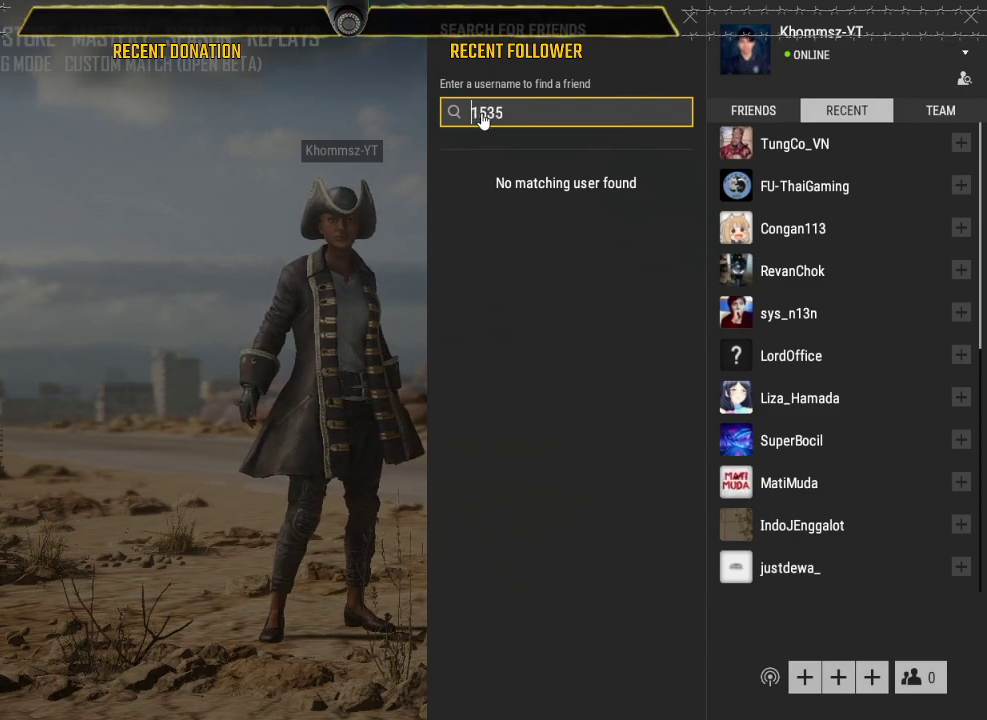
{"keys": ["a", "r"], "mouse": [], "events": [[450, "r", "down"], [483, "a", "down"]]}
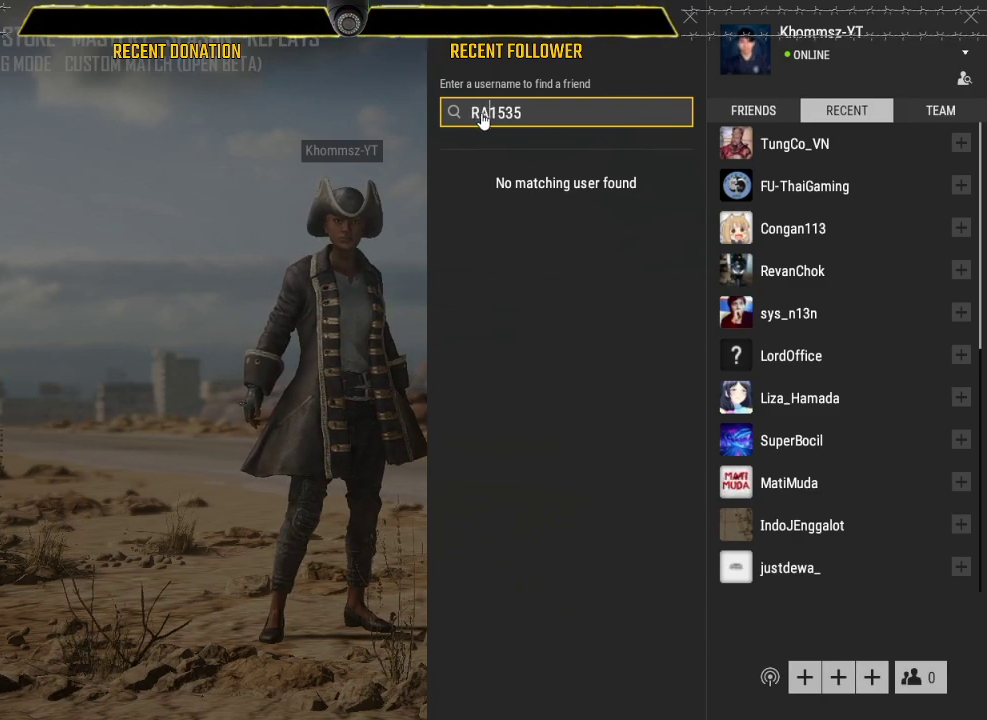
{"keys": ["d"], "mouse": [], "events": [[83, "r", "up"], [183, "a", "up"], [467, "d", "down"]]}
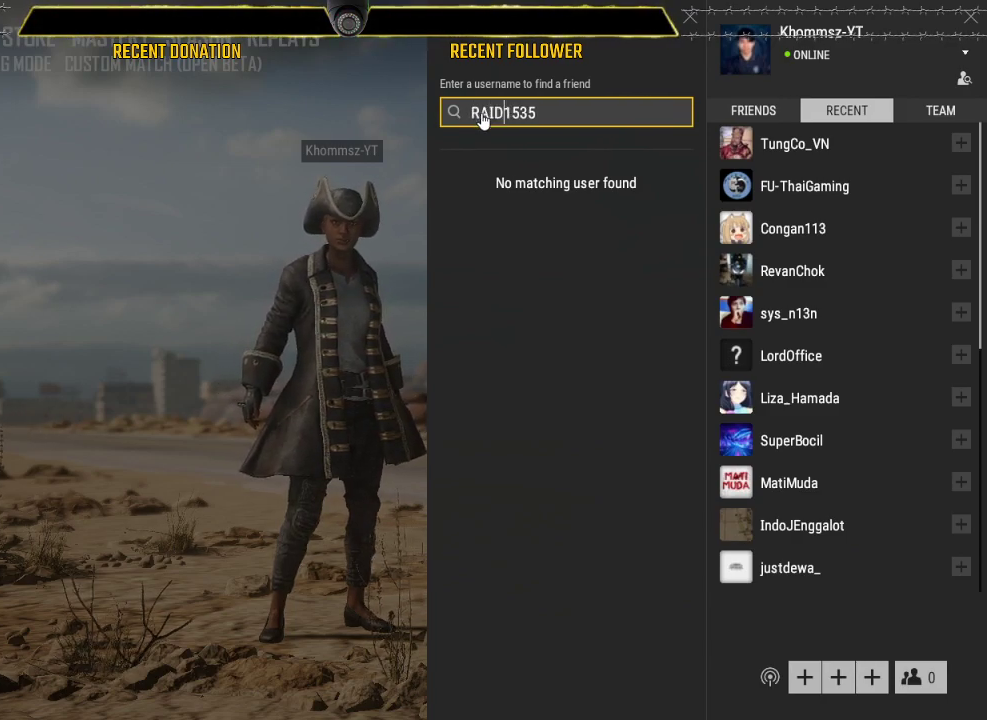
{"keys": [], "mouse": [], "events": [[50, "d", "up"]]}
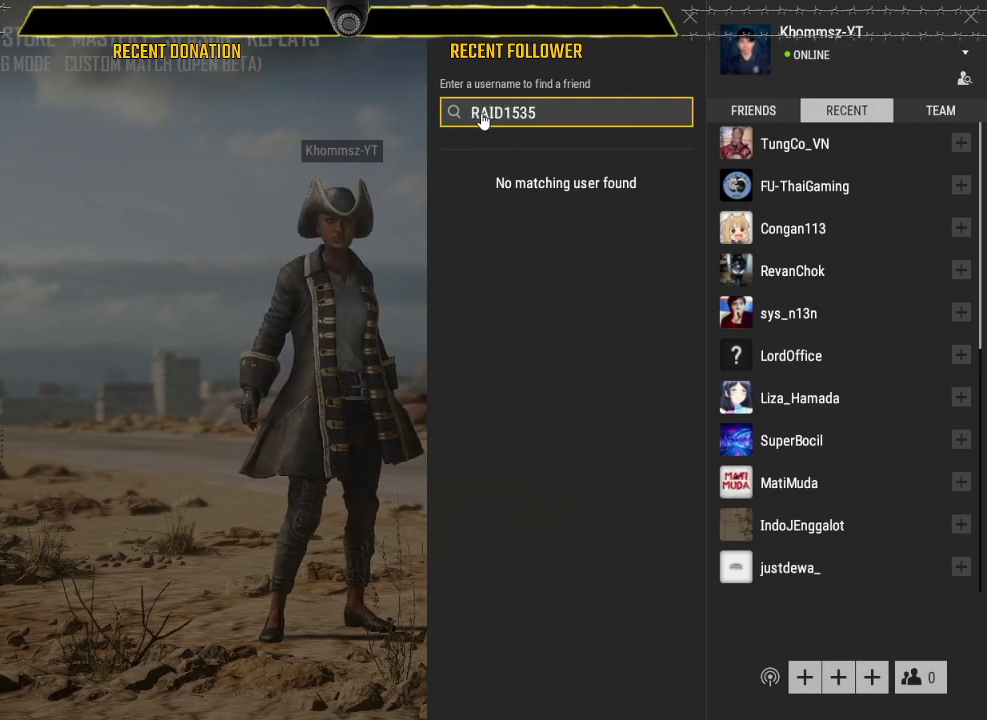
{"keys": [], "mouse": [], "events": []}
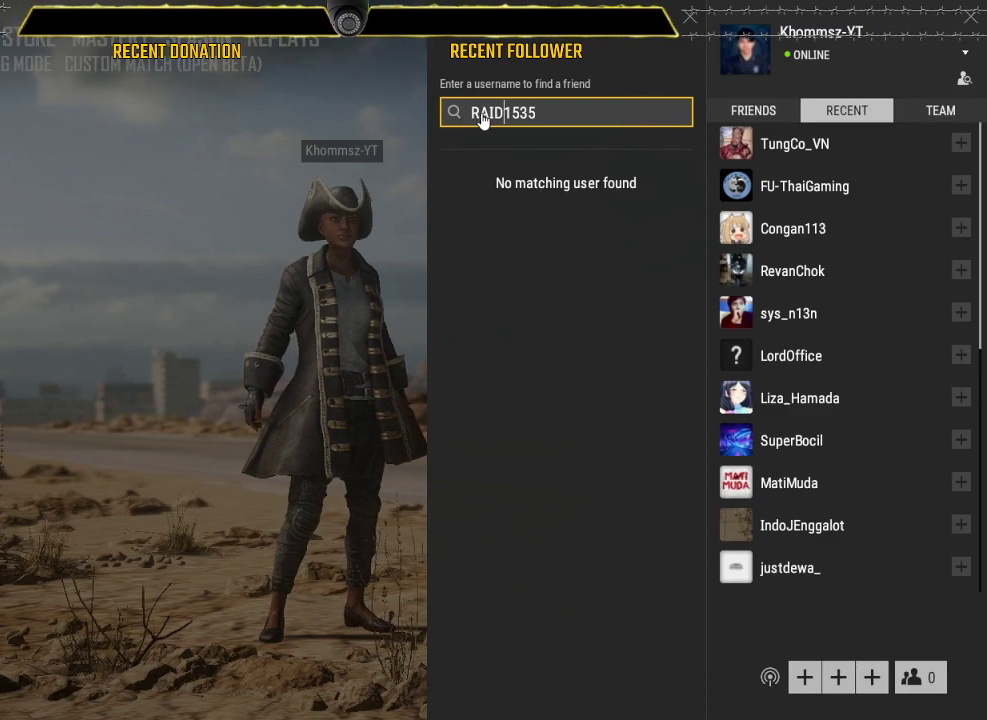
{"keys": [], "mouse": [], "events": []}
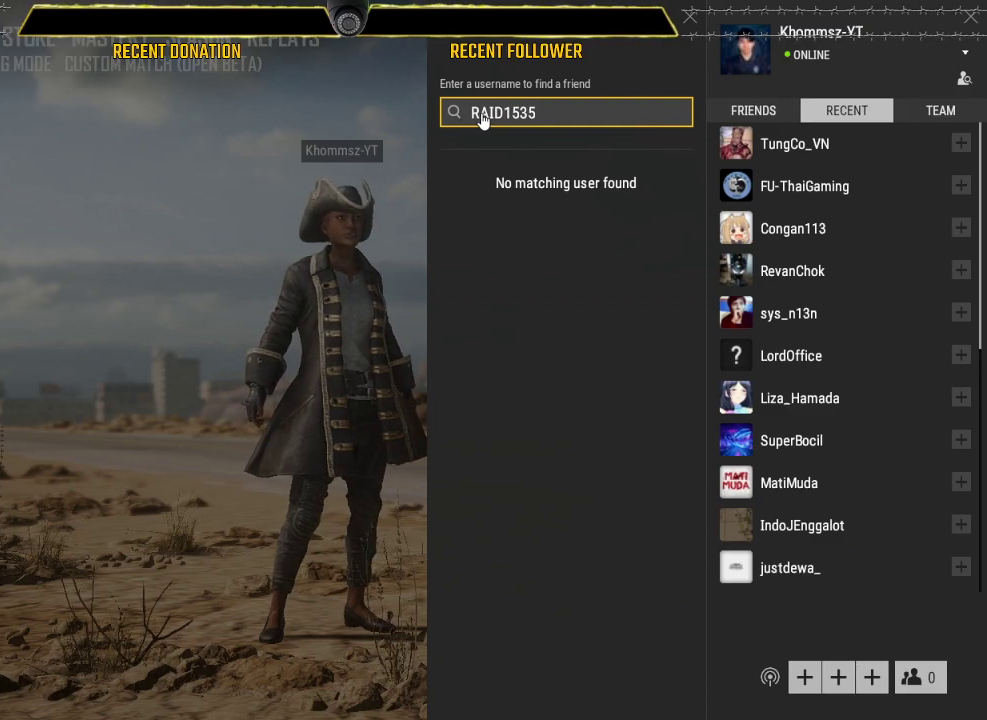
{"keys": [], "mouse": [], "events": []}
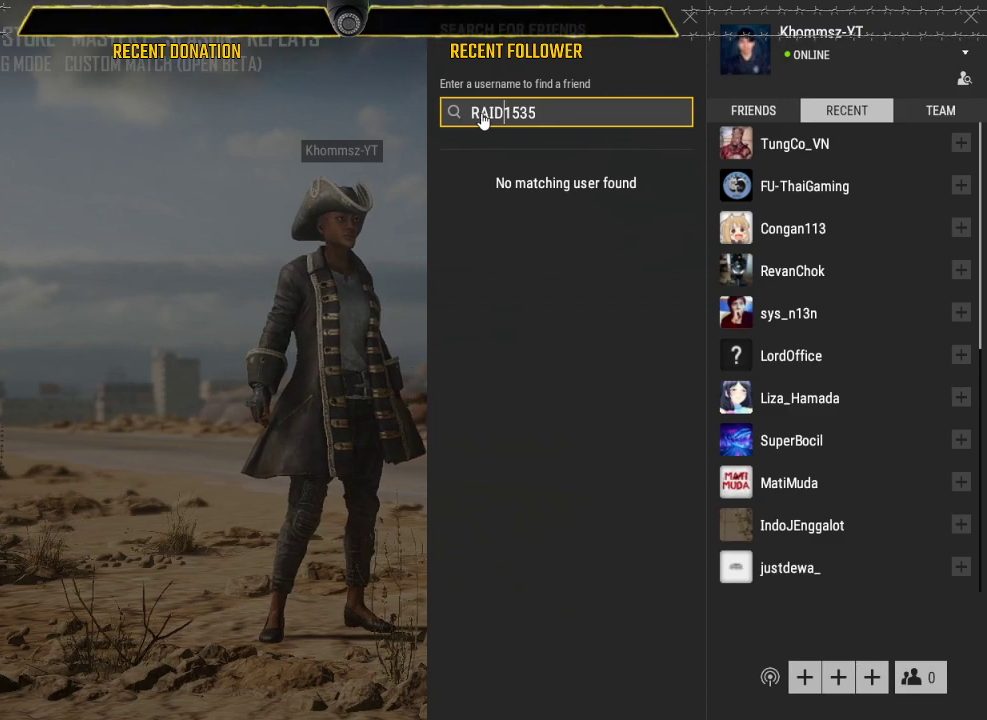
{"keys": [], "mouse": []}
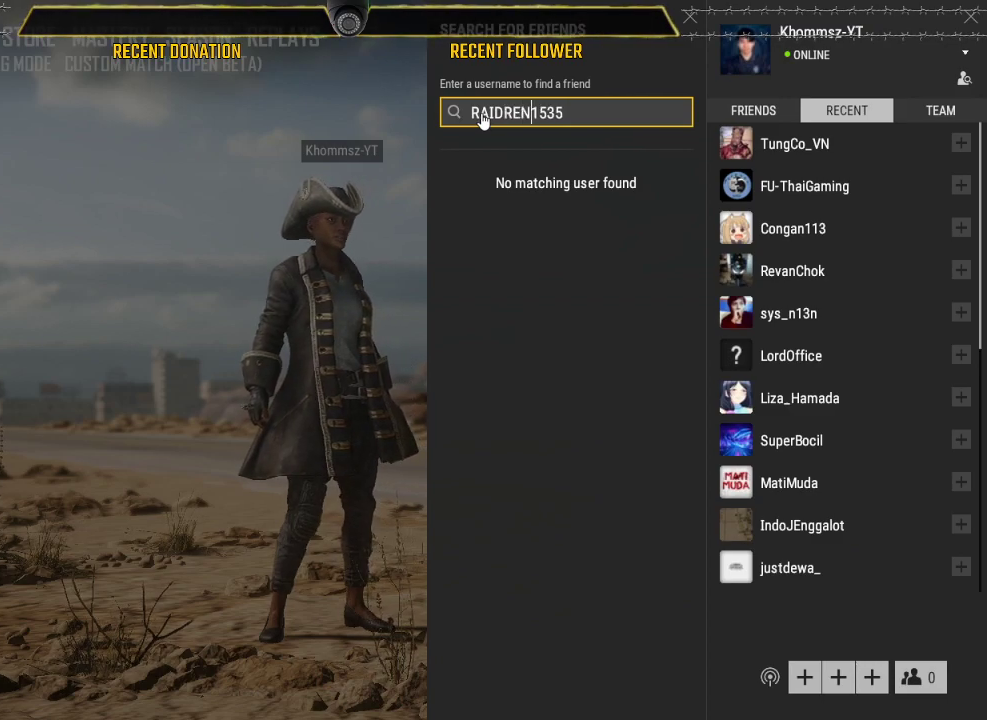
{"keys": ["caps_lock"], "mouse": [], "events": [[367, "caps_lock", "down"]]}
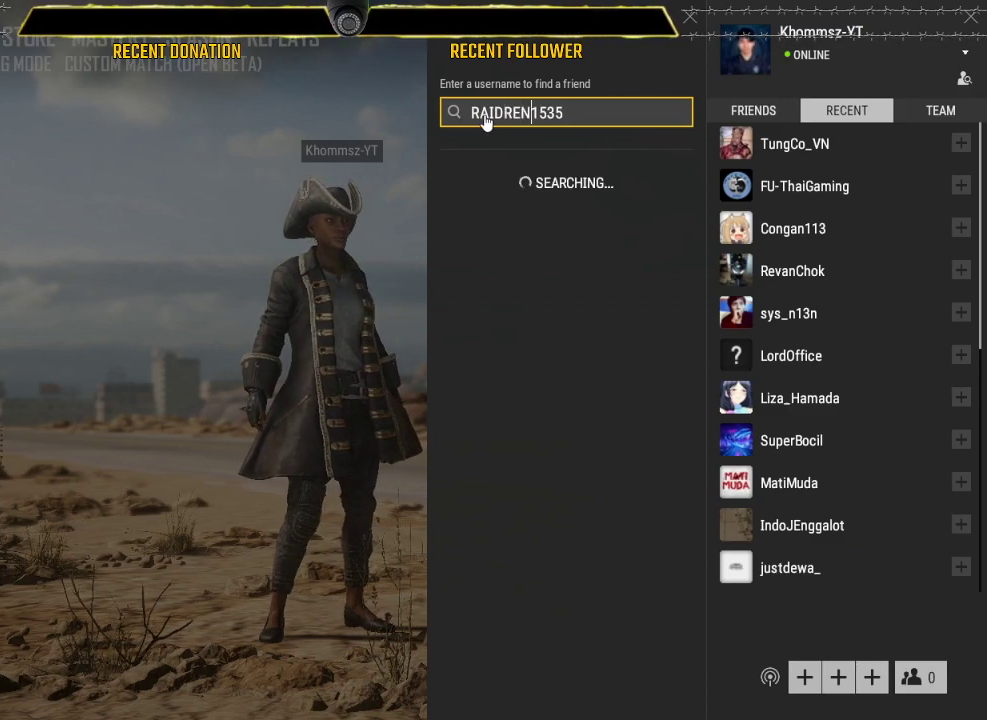
{"keys": [], "mouse": [], "events": [[17, "caps_lock", "up"]]}